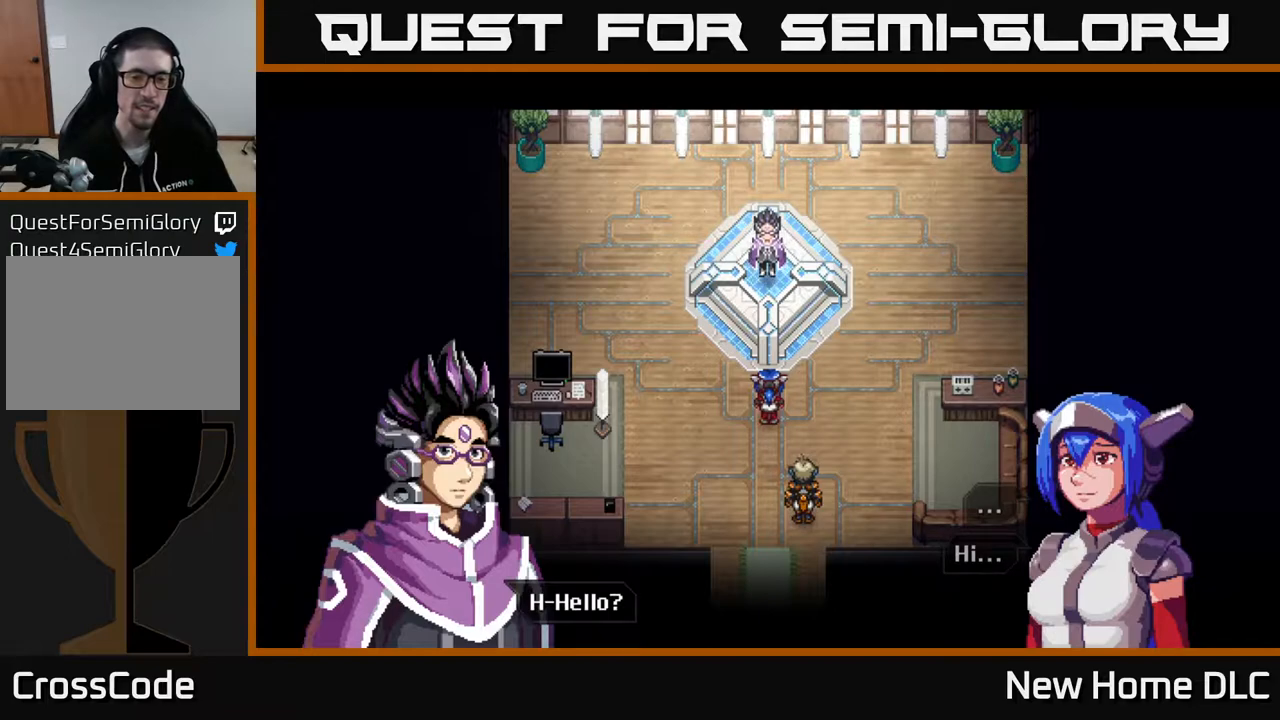
Gameplay with a controller (Xbox layout); each line is a JSON object with the inputs held at the frame after it. "events" lists button and stick changes between this image and that frame as [ms after this image, input, new state], when the widget could be followed in between.
{"buttons": [], "left_stick": "center", "right_stick": "center", "events": [[100, "A", "down"], [200, "A", "up"]]}
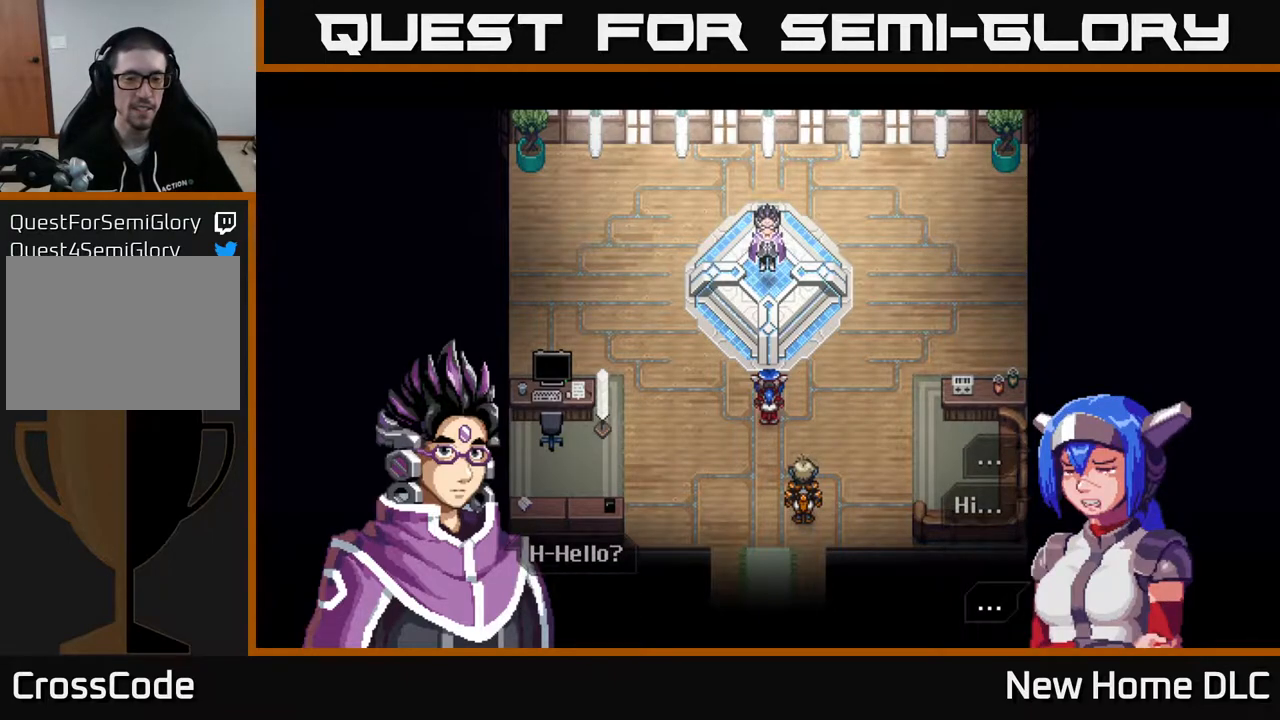
{"buttons": ["A"], "left_stick": "center", "right_stick": "center", "events": [[500, "A", "down"]]}
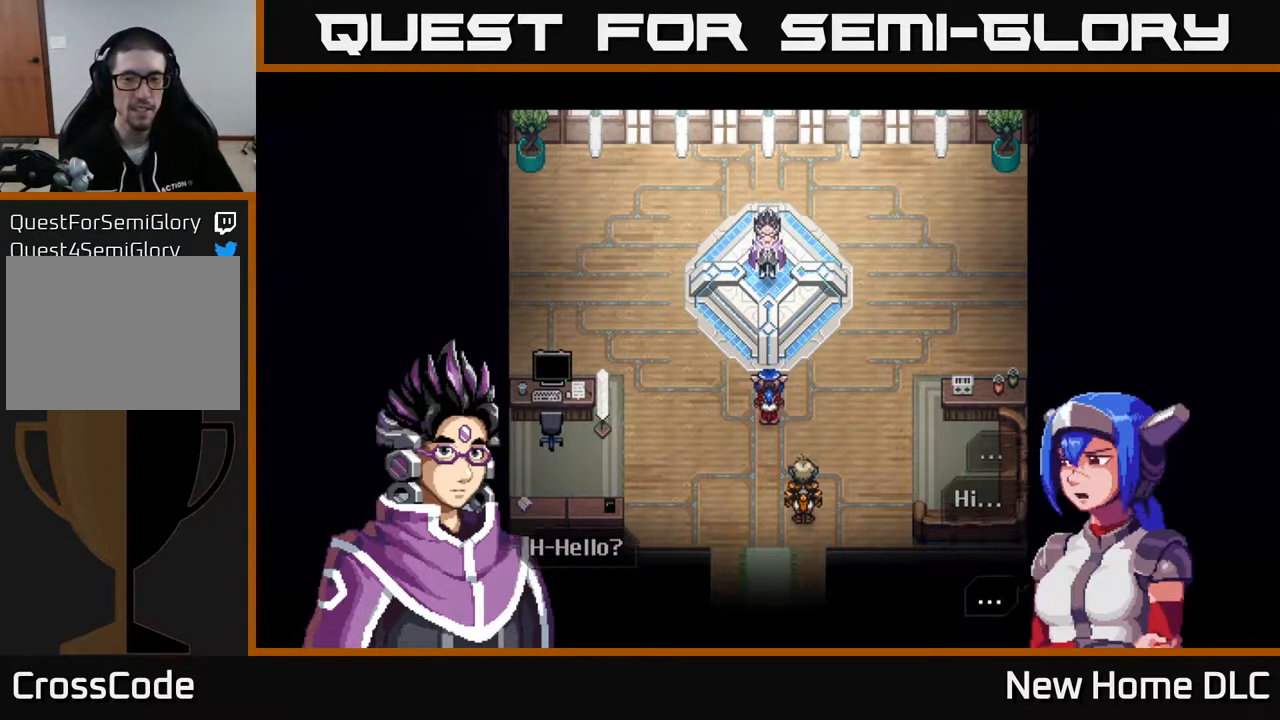
{"buttons": [], "left_stick": "center", "right_stick": "center", "events": [[117, "A", "up"]]}
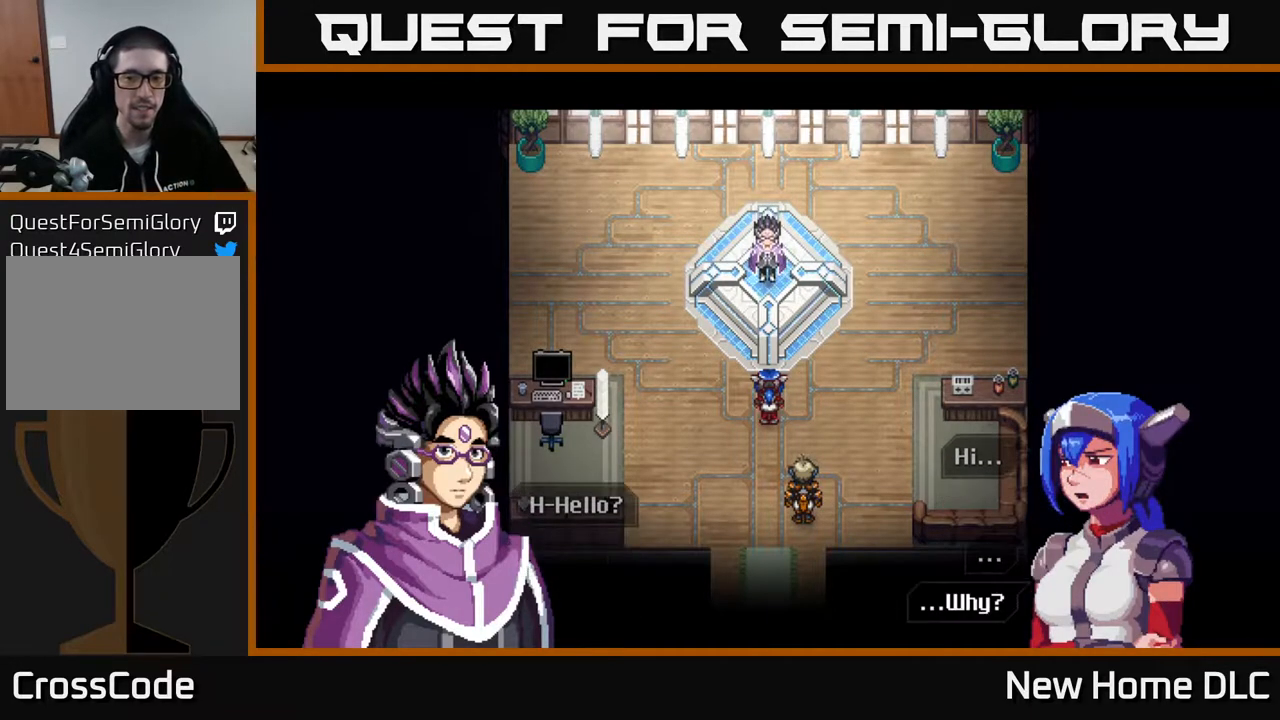
{"buttons": [], "left_stick": "center", "right_stick": "center", "events": [[250, "A", "down"], [350, "A", "up"]]}
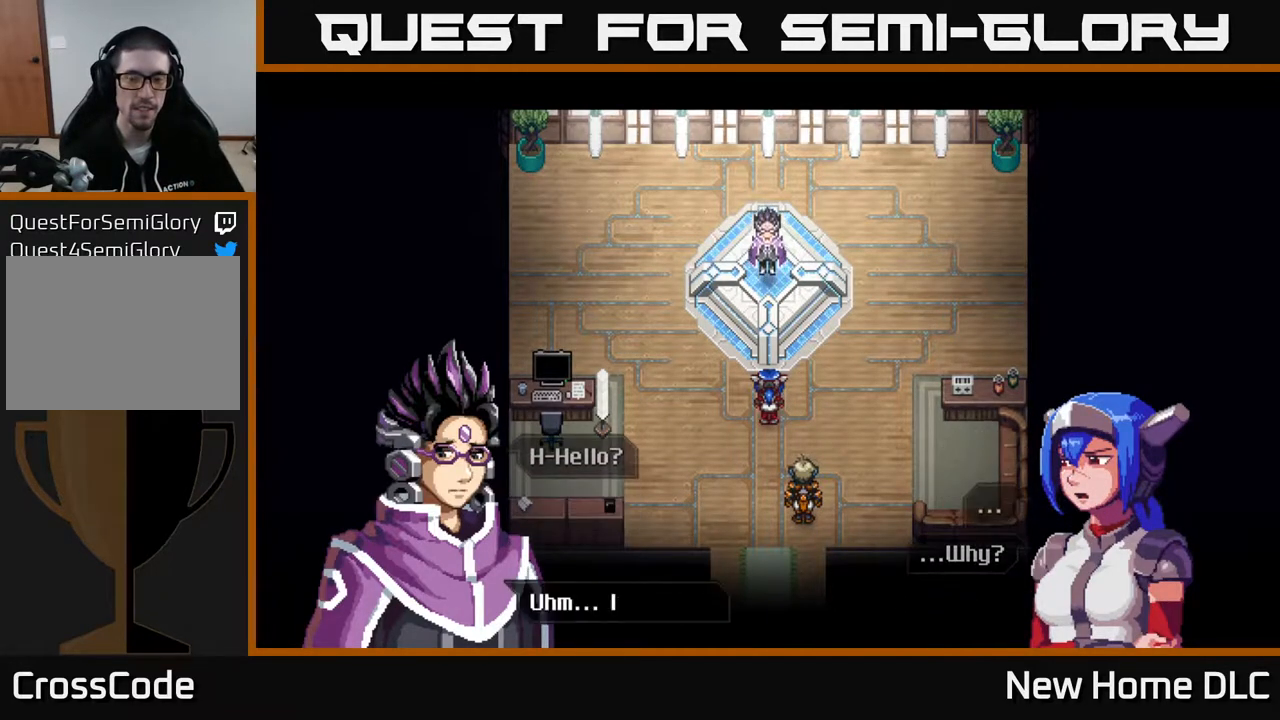
{"buttons": [], "left_stick": "center", "right_stick": "center", "events": []}
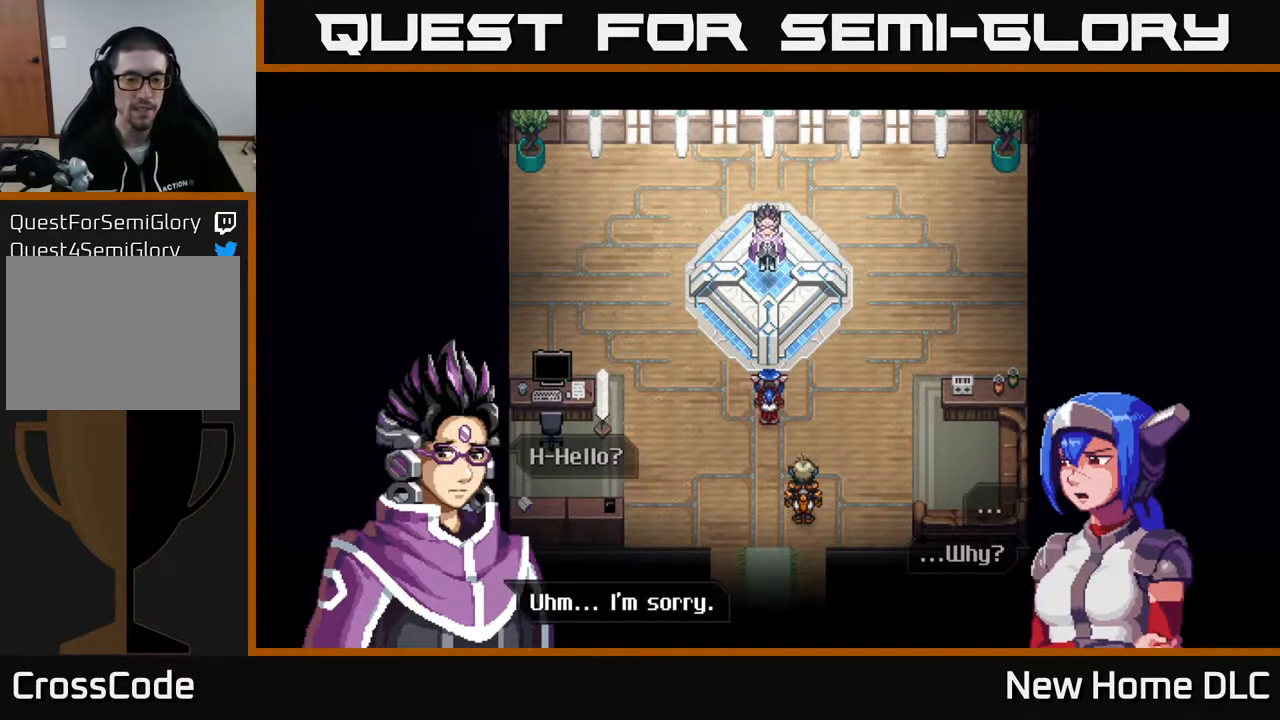
{"buttons": [], "left_stick": "center", "right_stick": "center", "events": []}
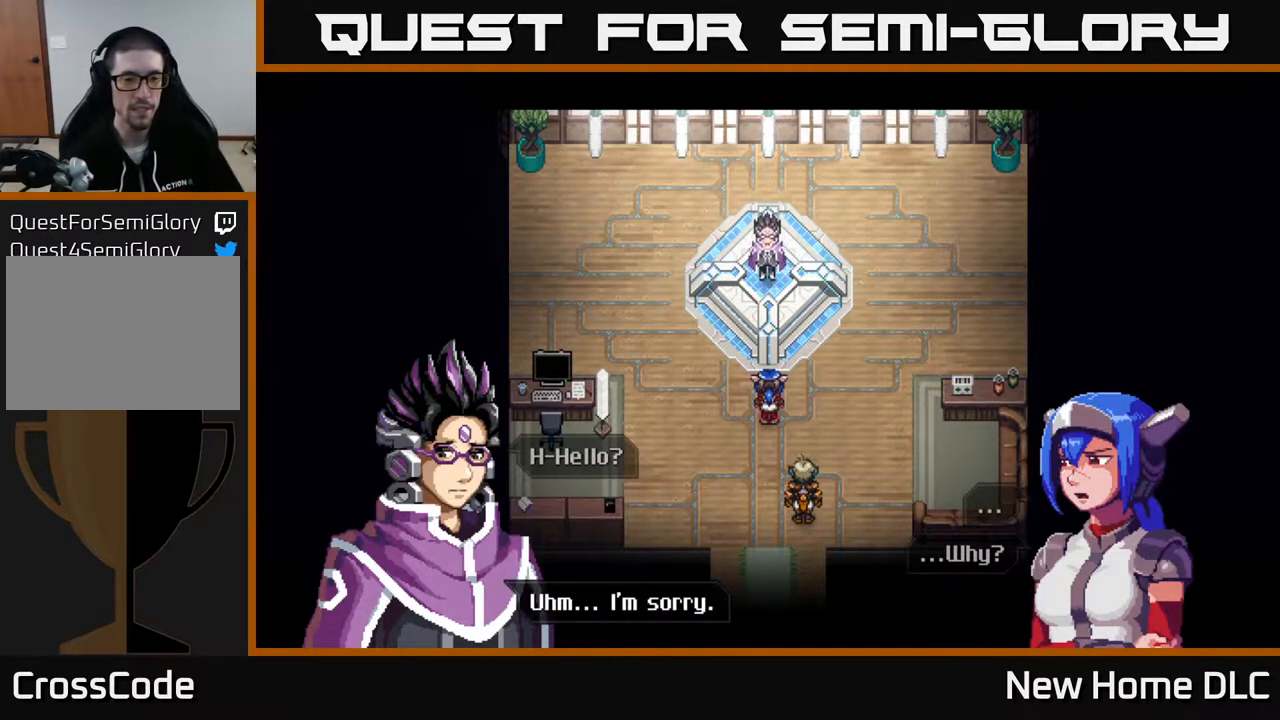
{"buttons": [], "left_stick": "center", "right_stick": "center", "events": [[283, "A", "down"], [417, "A", "up"]]}
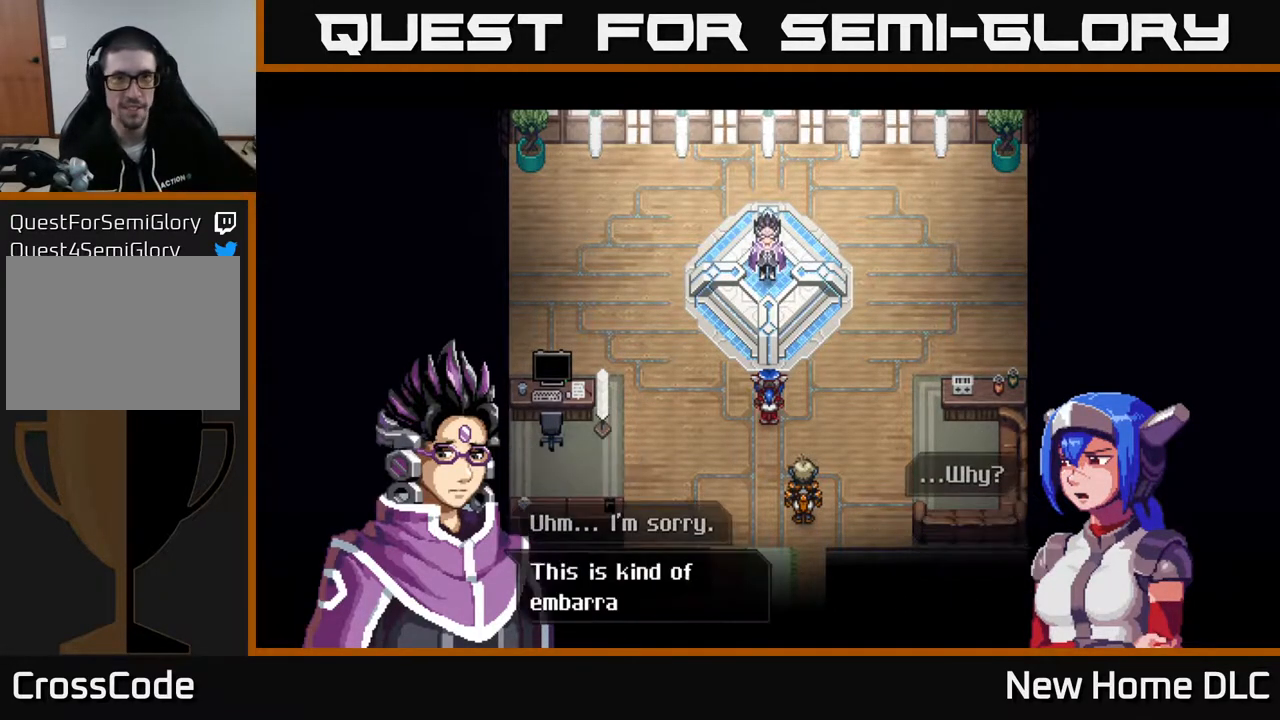
{"buttons": [], "left_stick": "center", "right_stick": "center", "events": []}
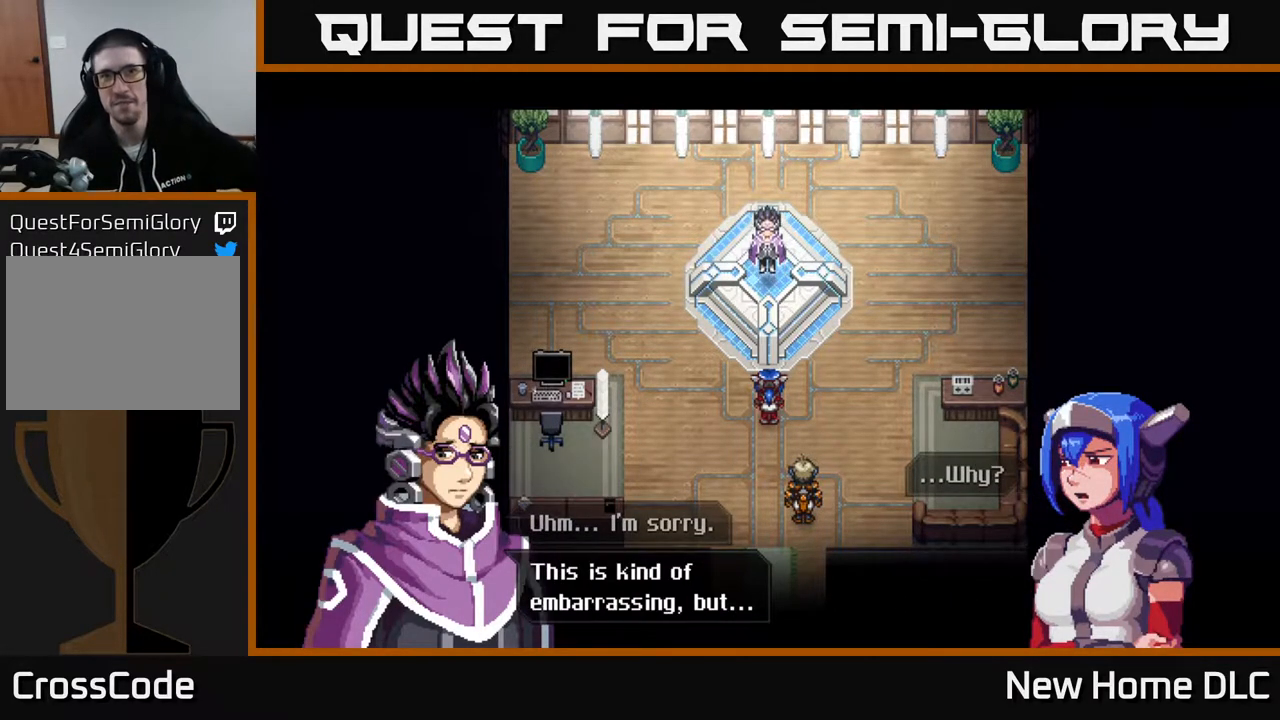
{"buttons": [], "left_stick": "center", "right_stick": "center", "events": []}
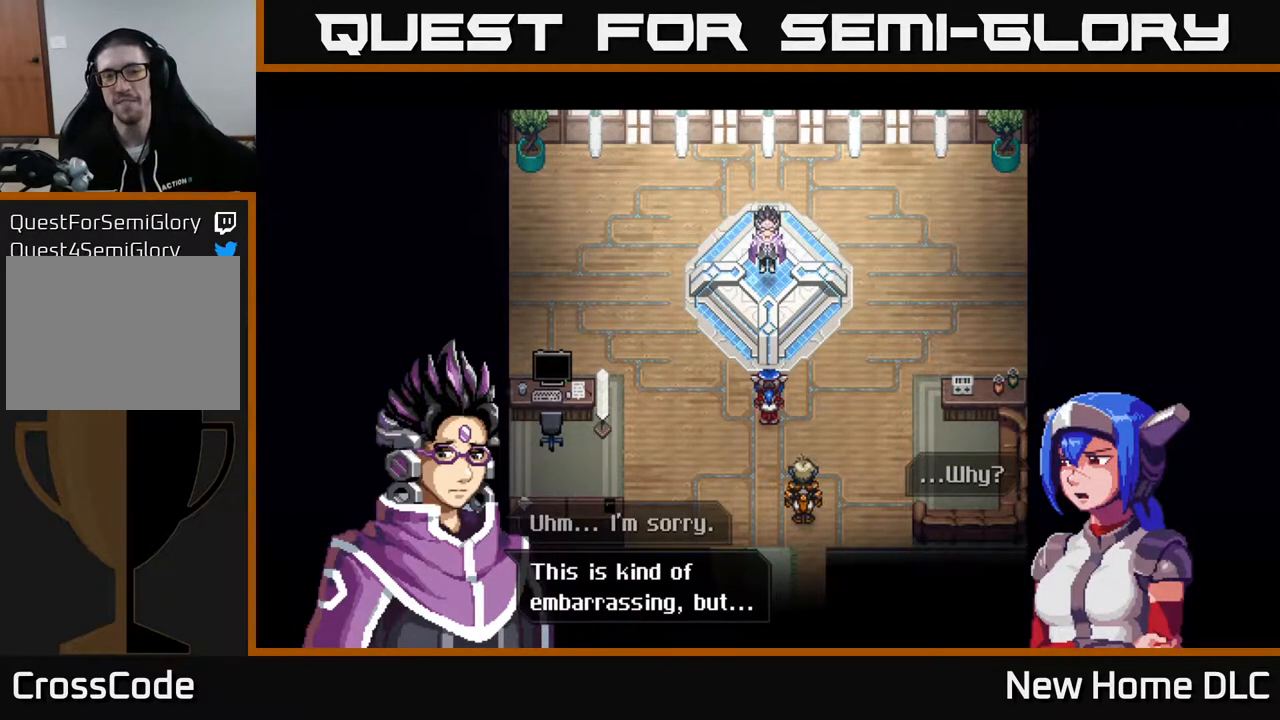
{"buttons": [], "left_stick": "center", "right_stick": "center", "events": []}
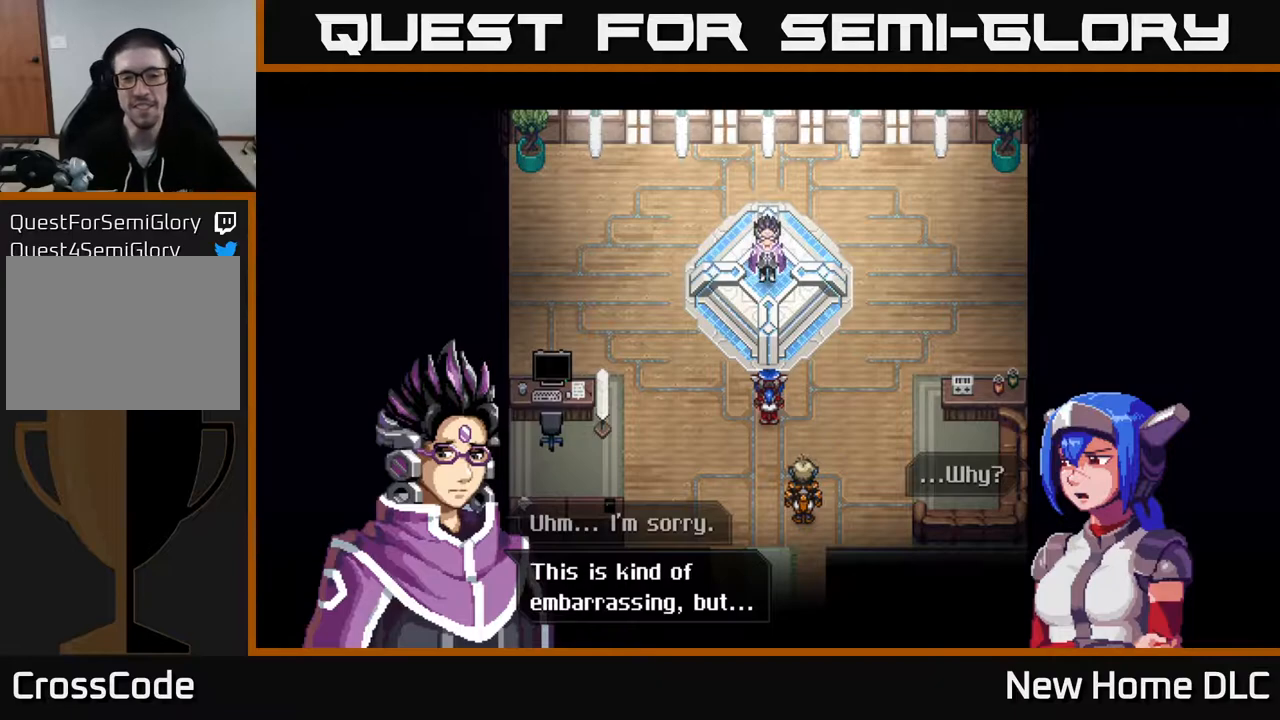
{"buttons": [], "left_stick": "center", "right_stick": "center", "events": [[250, "A", "down"], [367, "A", "up"]]}
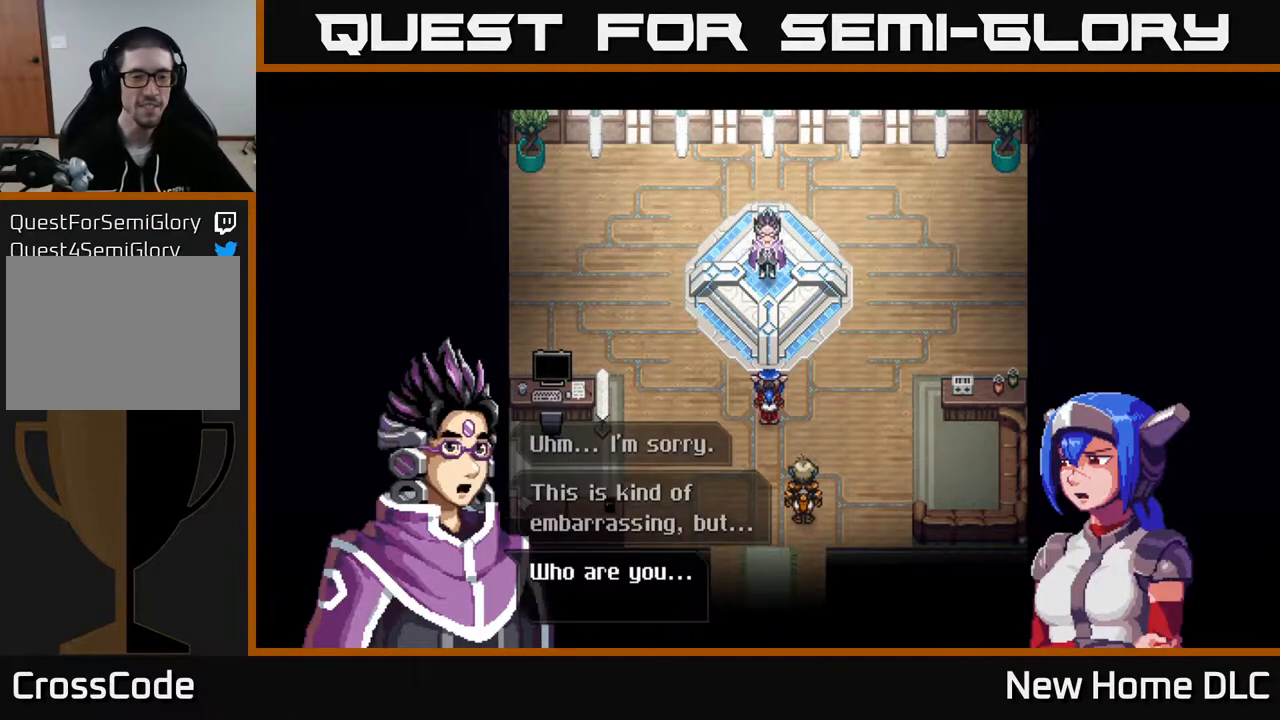
{"buttons": [], "left_stick": "center", "right_stick": "center", "events": []}
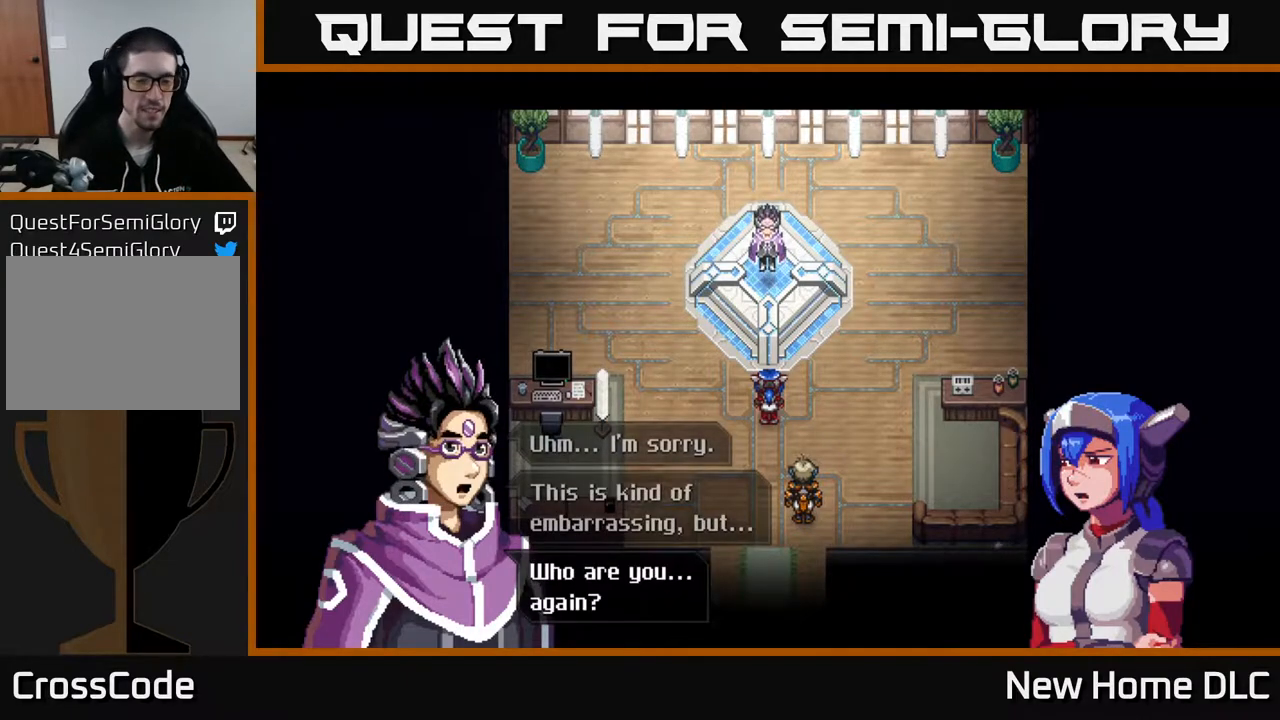
{"buttons": [], "left_stick": "center", "right_stick": "center", "events": []}
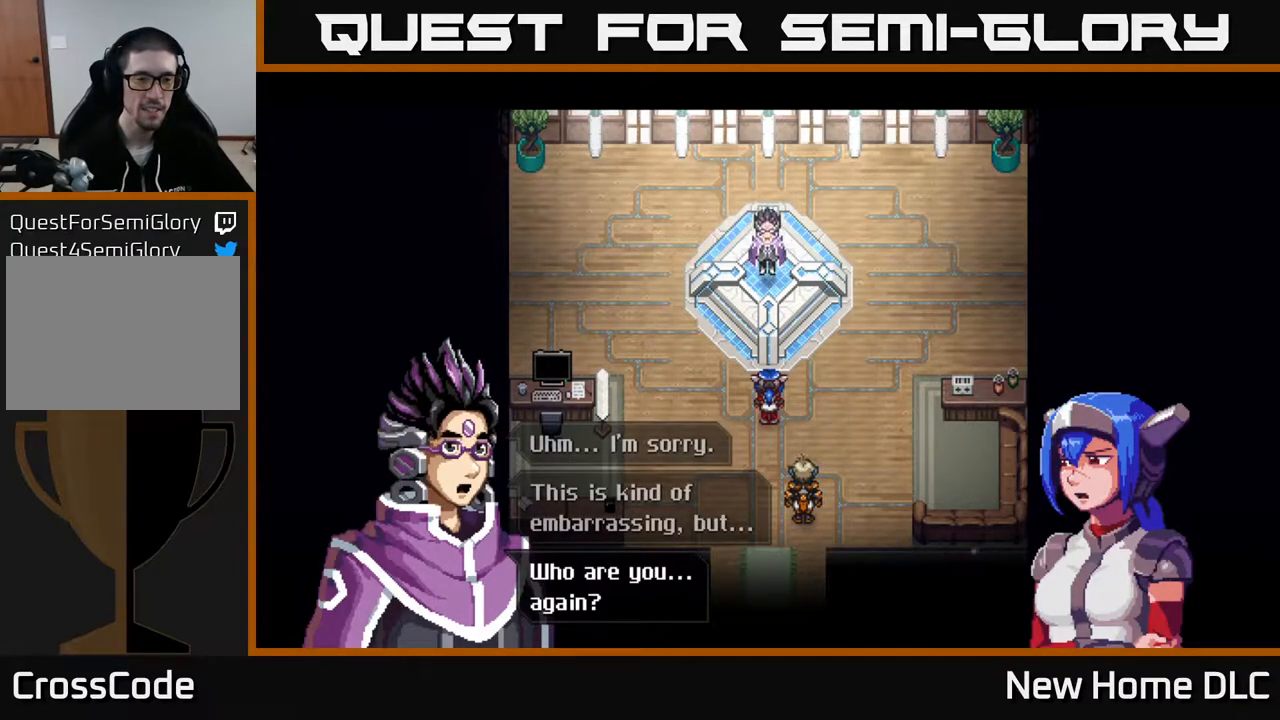
{"buttons": ["A"], "left_stick": "center", "right_stick": "center", "events": [[433, "A", "down"]]}
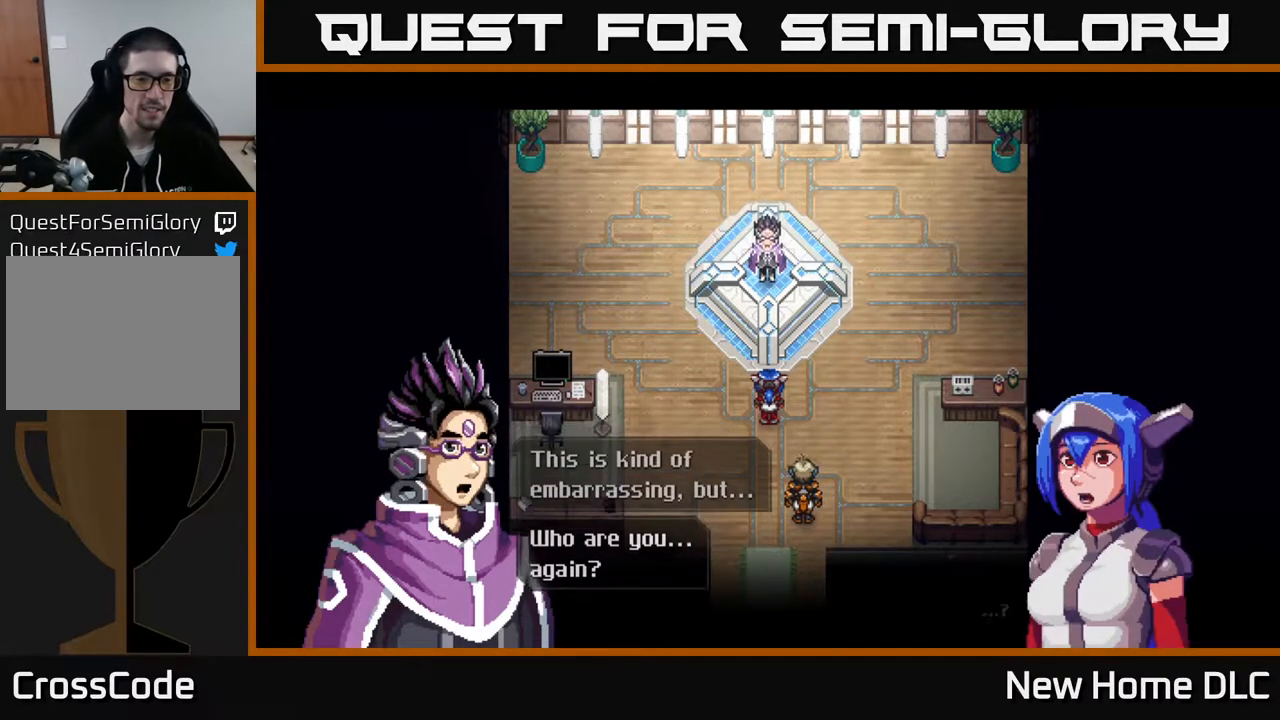
{"buttons": [], "left_stick": "center", "right_stick": "center", "events": [[50, "A", "up"]]}
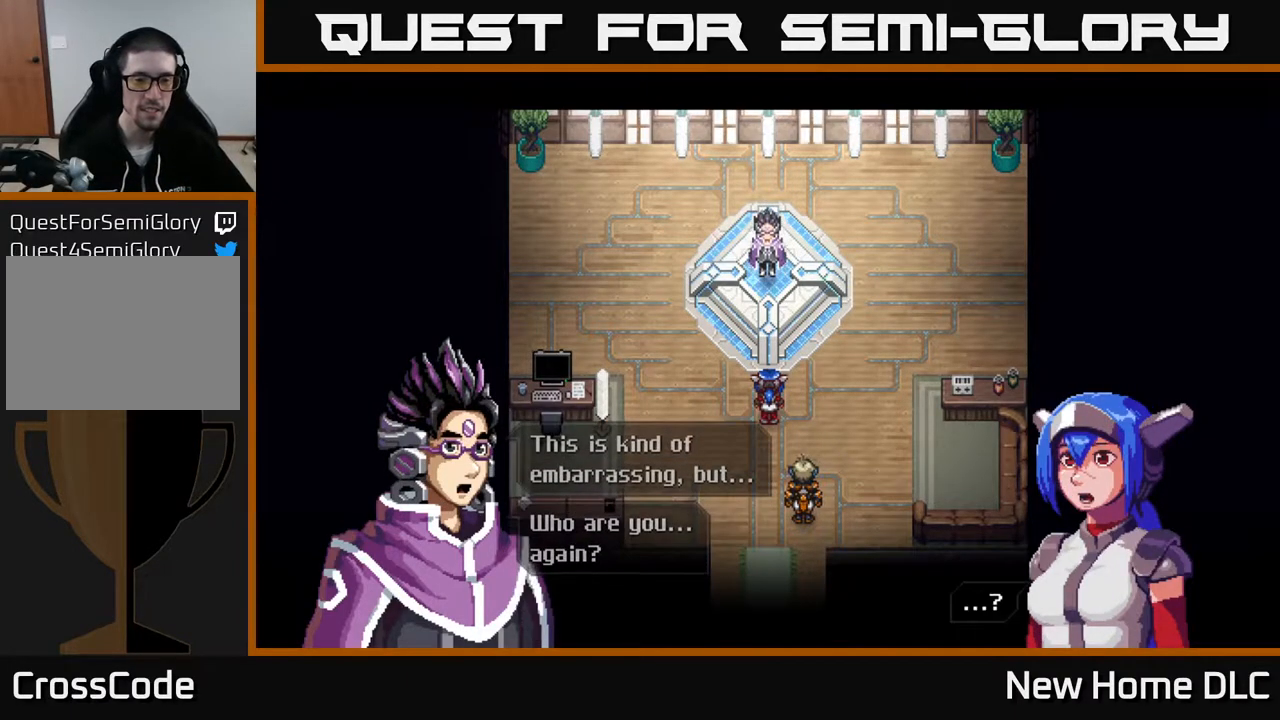
{"buttons": ["A"], "left_stick": "center", "right_stick": "center", "events": [[467, "A", "down"]]}
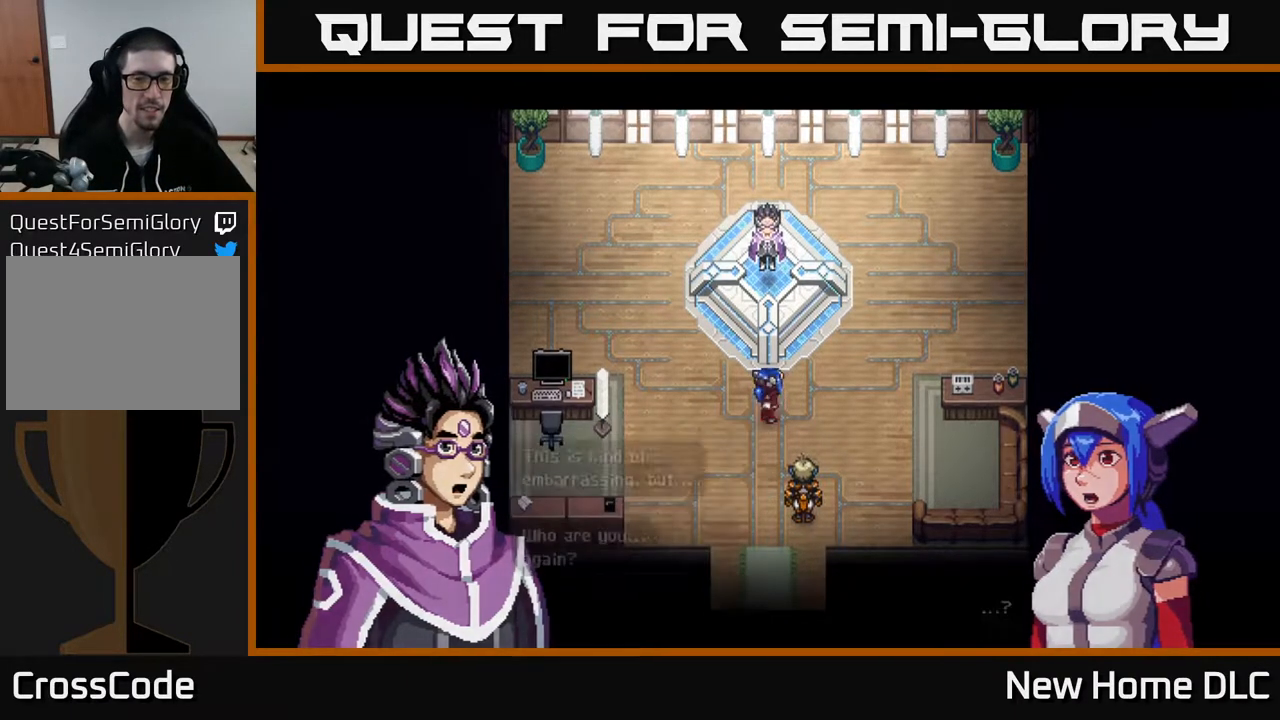
{"buttons": [], "left_stick": "center", "right_stick": "center", "events": [[67, "A", "up"]]}